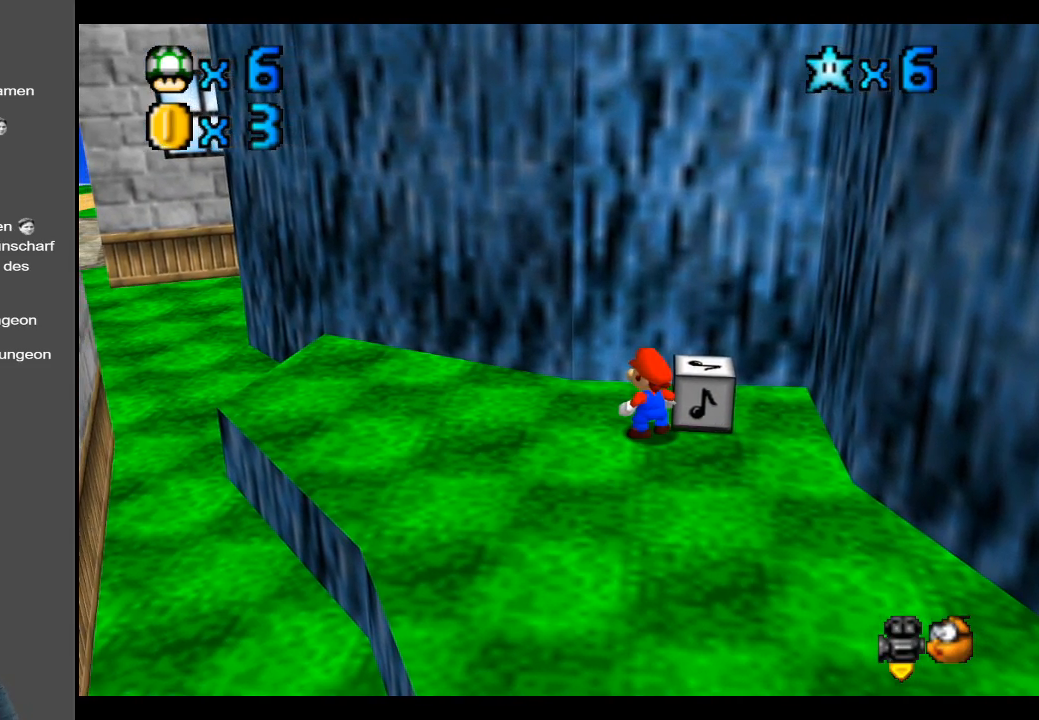
Gameplay with a controller (Xbox layout); each line is a JSON object with the inputs held at the frame after it. "events" lists button and stick changes between this image and that frame as [ms after this image, input, new state], when the widget could be followed in between. Not read: L3 R3.
{"buttons": [], "left_stick": "center", "right_stick": "center", "events": []}
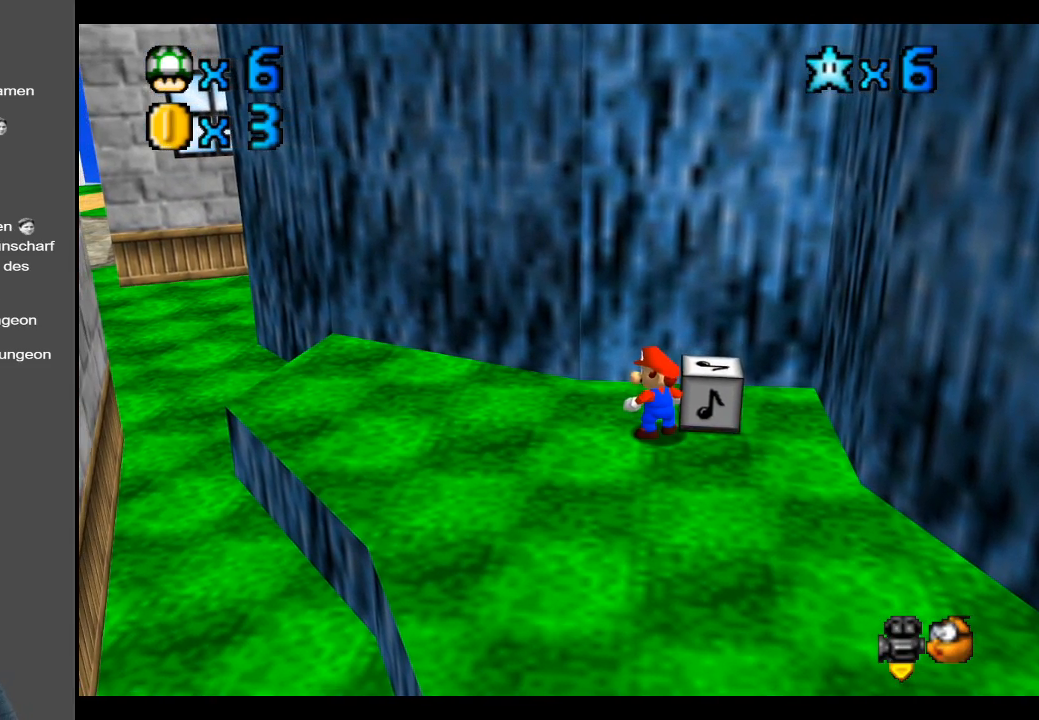
{"buttons": [], "left_stick": "center", "right_stick": "center", "events": []}
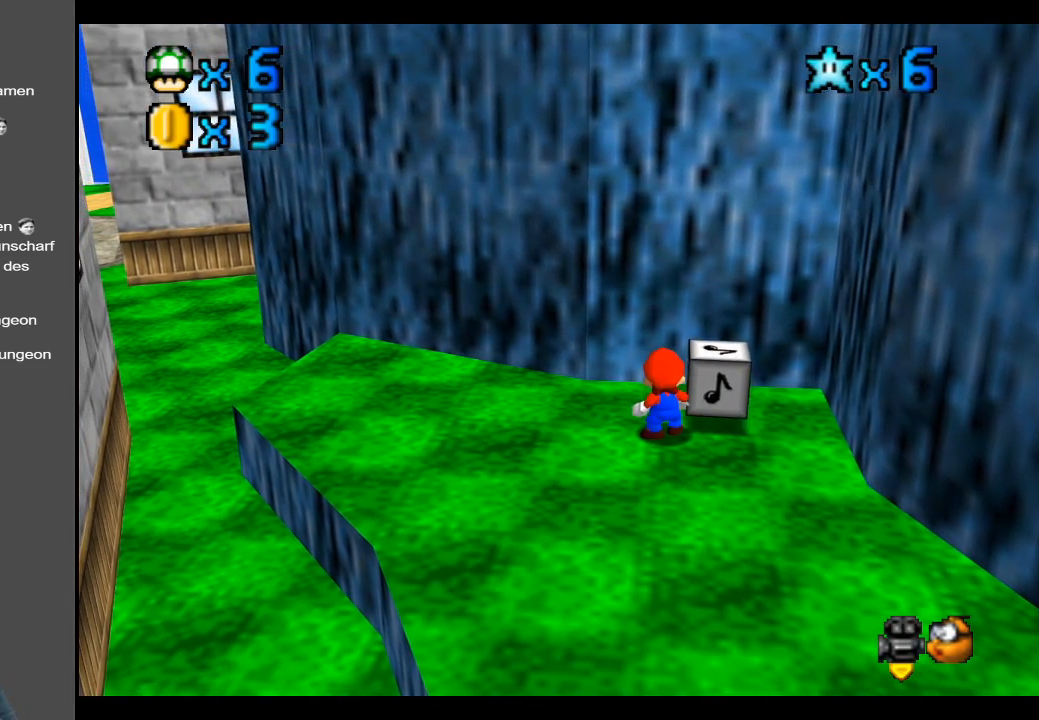
{"buttons": [], "left_stick": "center", "right_stick": "center", "events": []}
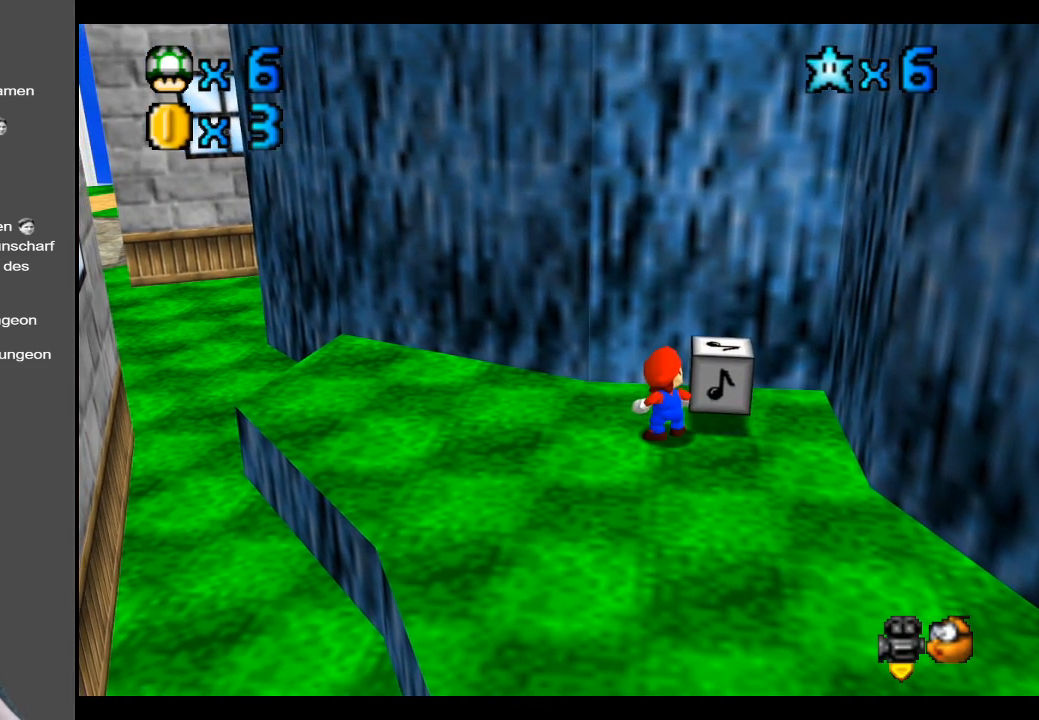
{"buttons": [], "left_stick": "center", "right_stick": "center", "events": []}
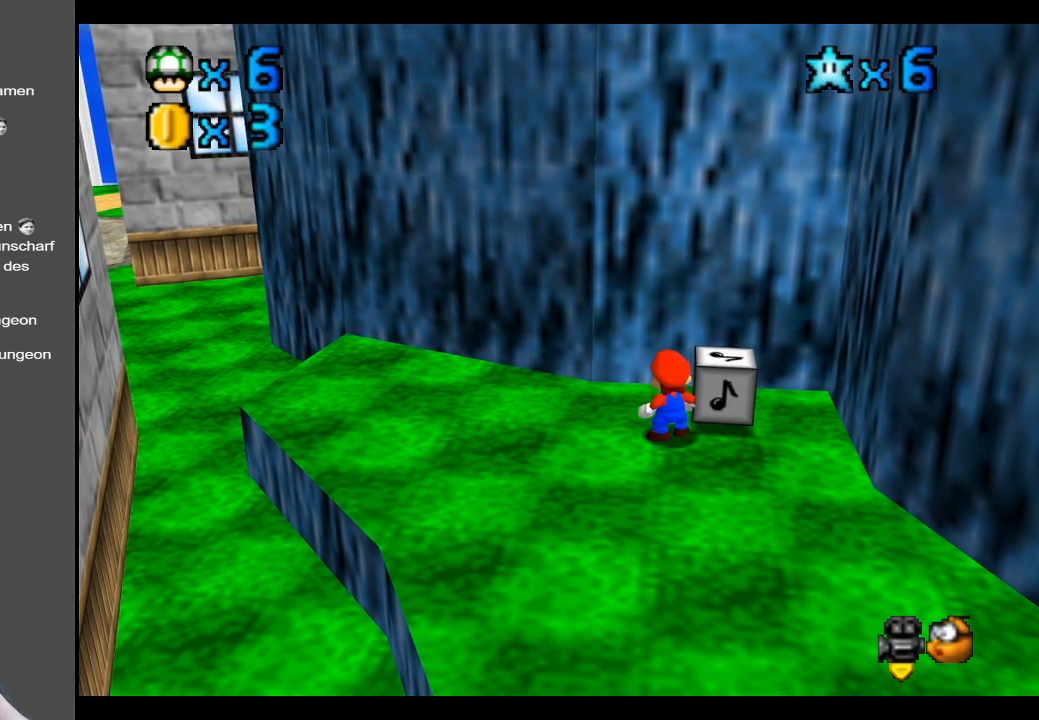
{"buttons": [], "left_stick": "center", "right_stick": "center", "events": []}
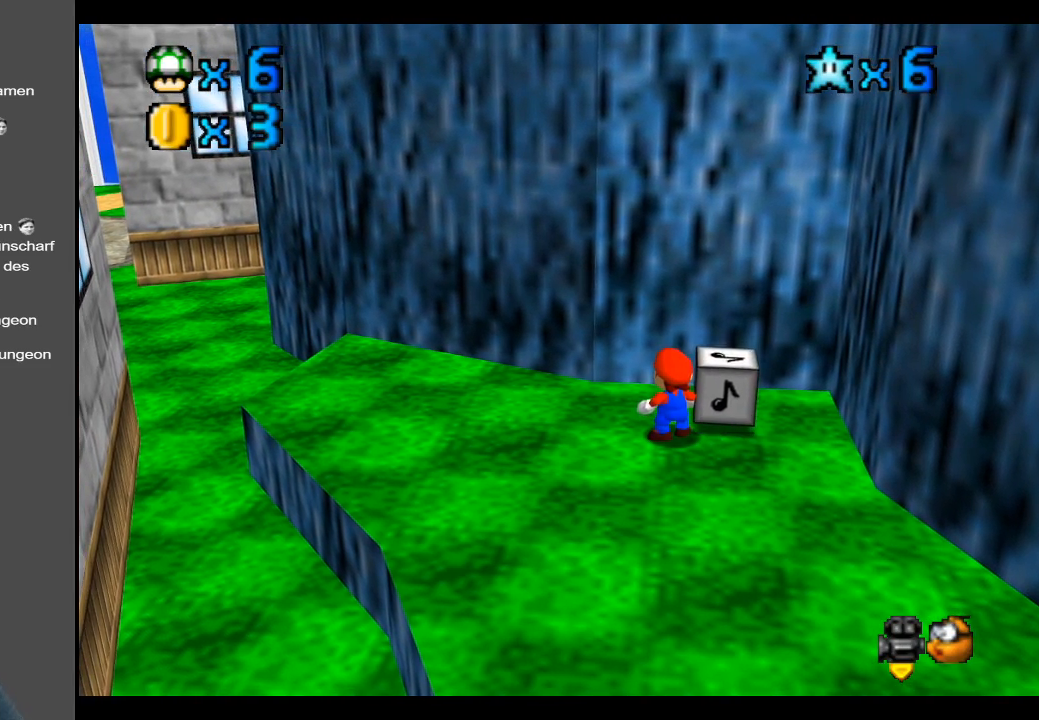
{"buttons": [], "left_stick": "center", "right_stick": "center", "events": []}
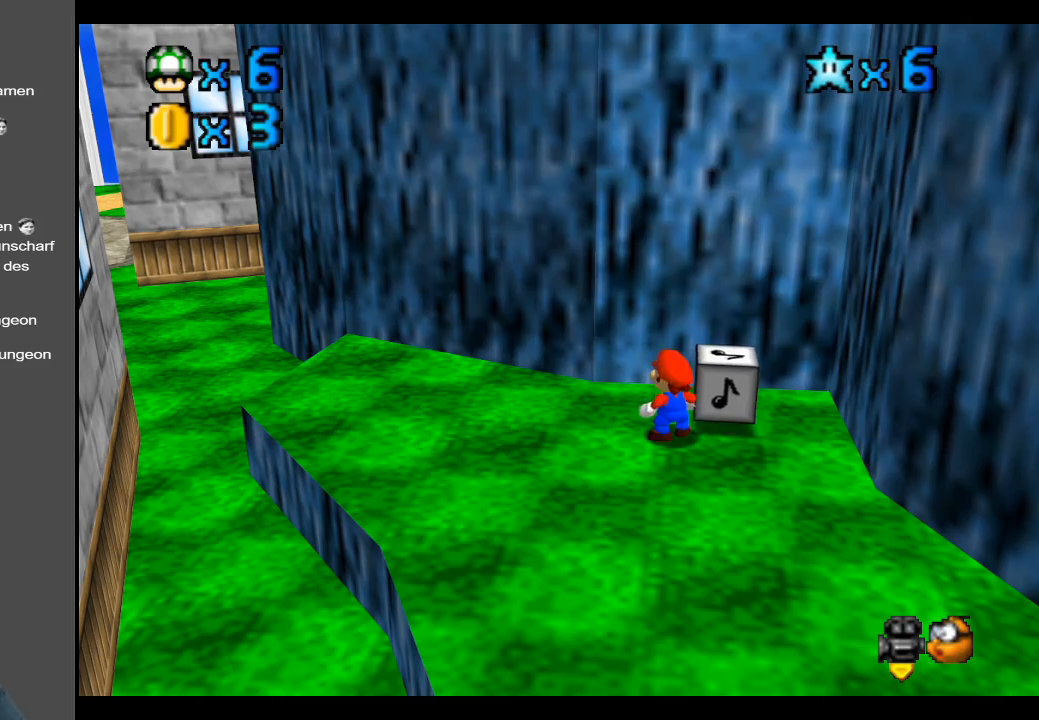
{"buttons": [], "left_stick": "center", "right_stick": "center", "events": [[50, "B", "down"], [183, "B", "up"]]}
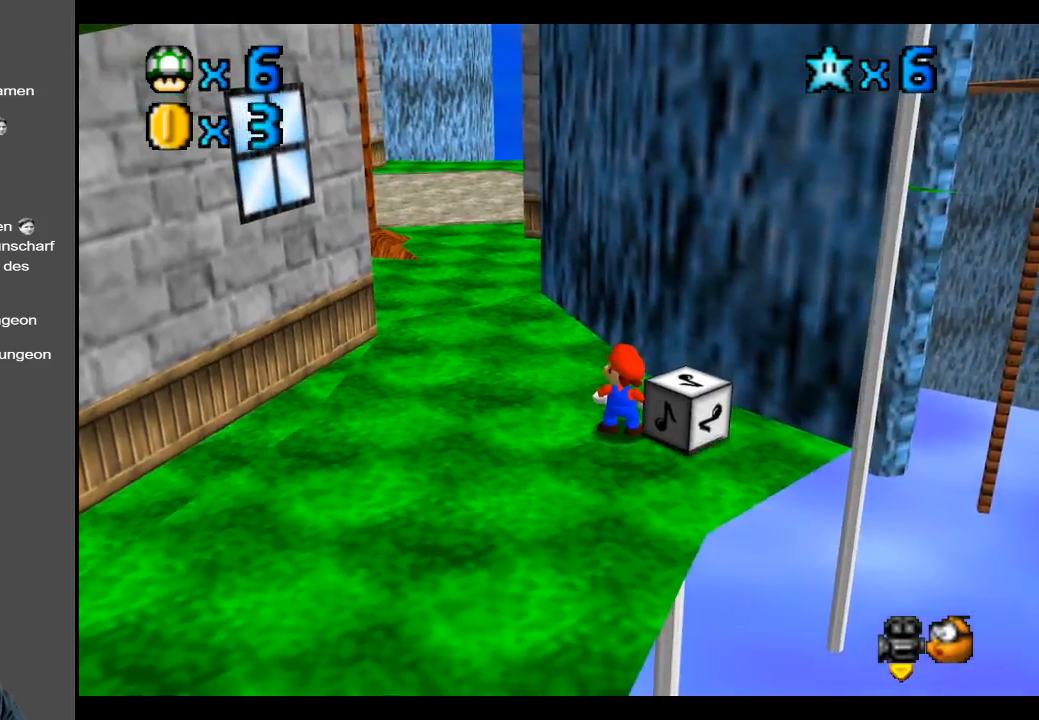
{"buttons": [], "left_stick": "right", "right_stick": "center", "events": [[17, "Y", "down"], [83, "Y", "up"], [417, "left_stick", "right"]]}
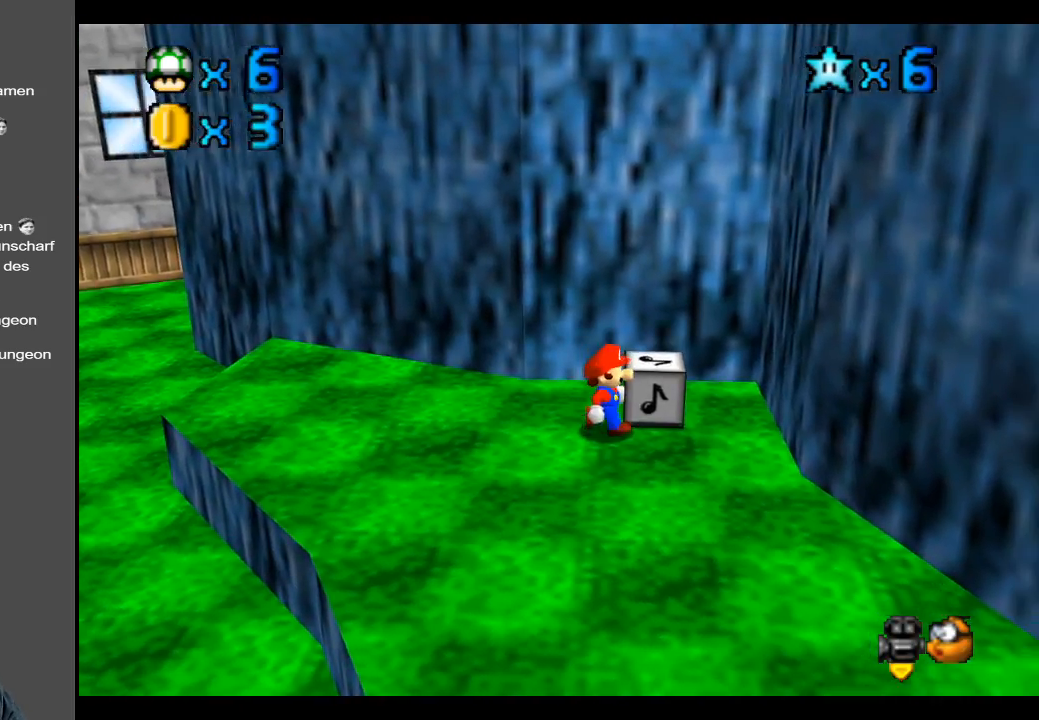
{"buttons": [], "left_stick": "center", "right_stick": "center", "events": [[50, "left_stick", "center"], [167, "X", "down"], [300, "X", "up"]]}
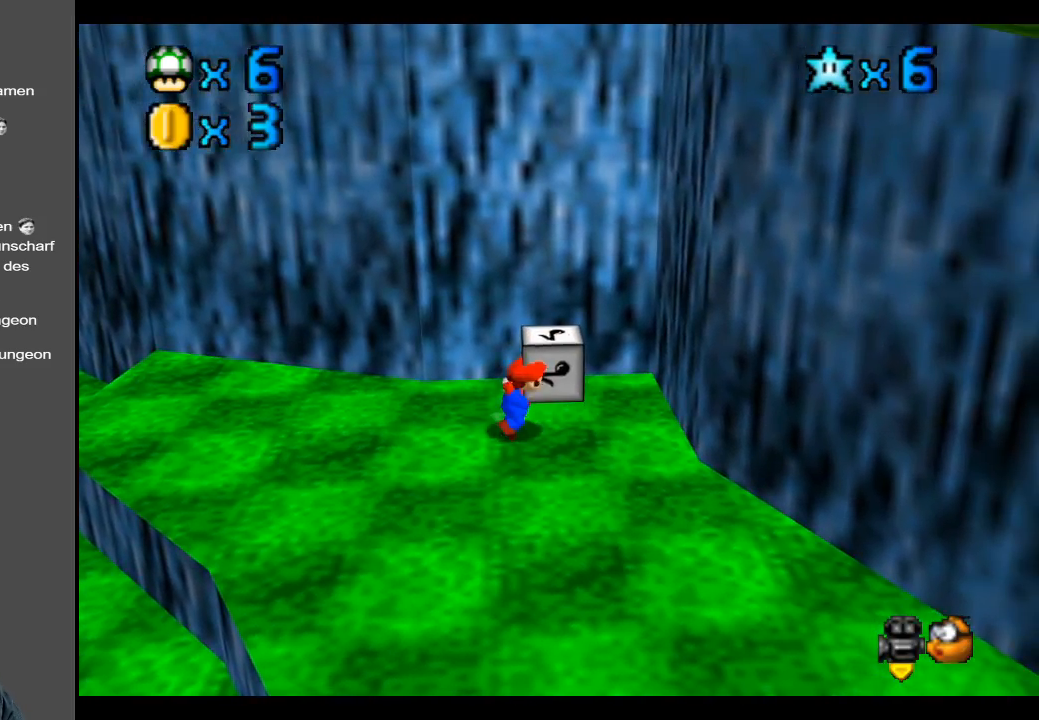
{"buttons": [], "left_stick": "down-left", "right_stick": "center", "events": [[100, "left_stick", "left"], [150, "left_stick", "down-left"], [300, "left_stick", "left"], [417, "left_stick", "down-left"]]}
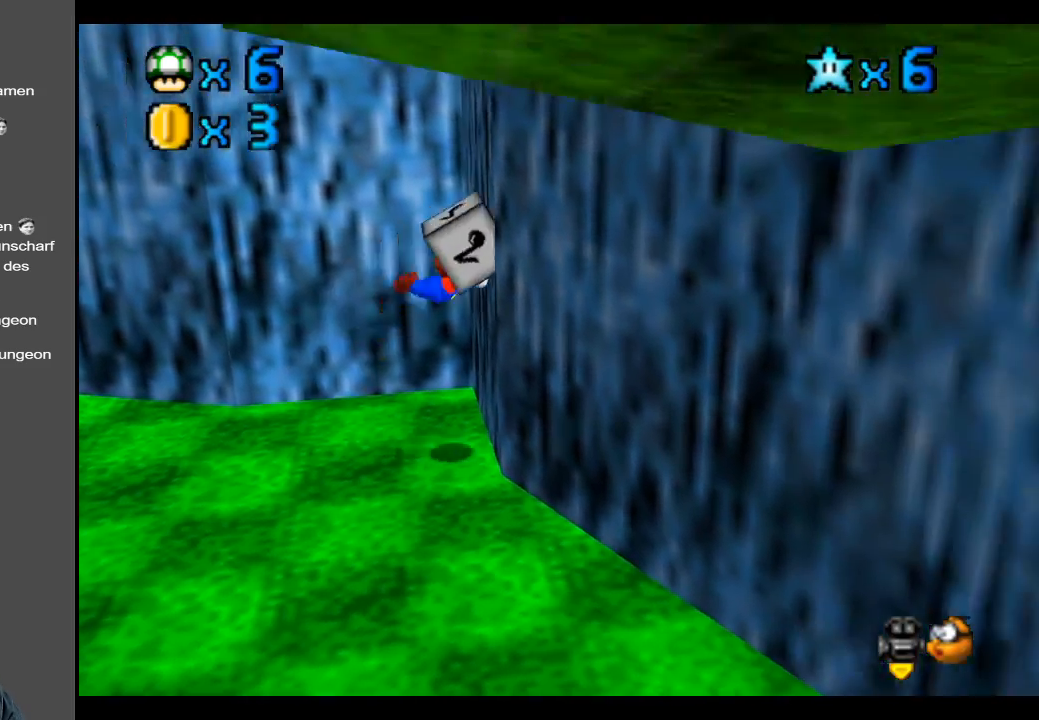
{"buttons": [], "left_stick": "left", "right_stick": "center", "events": [[83, "B", "down"], [233, "B", "up"], [333, "left_stick", "left"]]}
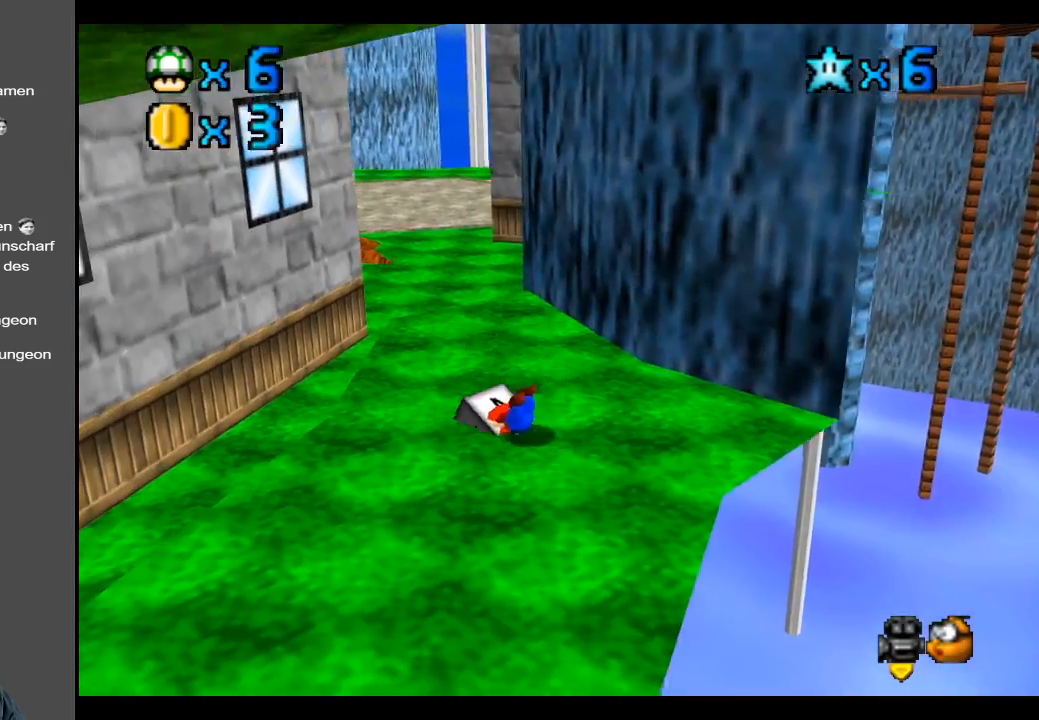
{"buttons": [], "left_stick": "down-left", "right_stick": "center", "events": [[100, "left_stick", "down-left"]]}
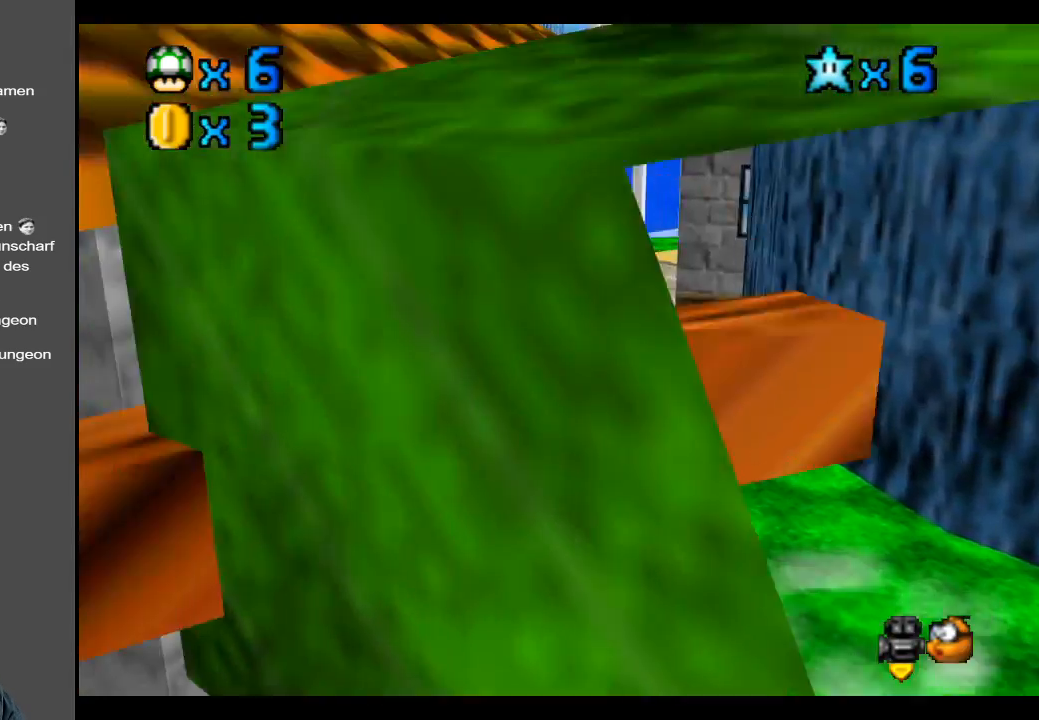
{"buttons": [], "left_stick": "down-right", "right_stick": "center", "events": [[200, "left_stick", "up-left"], [300, "left_stick", "up-right"], [450, "left_stick", "down-right"]]}
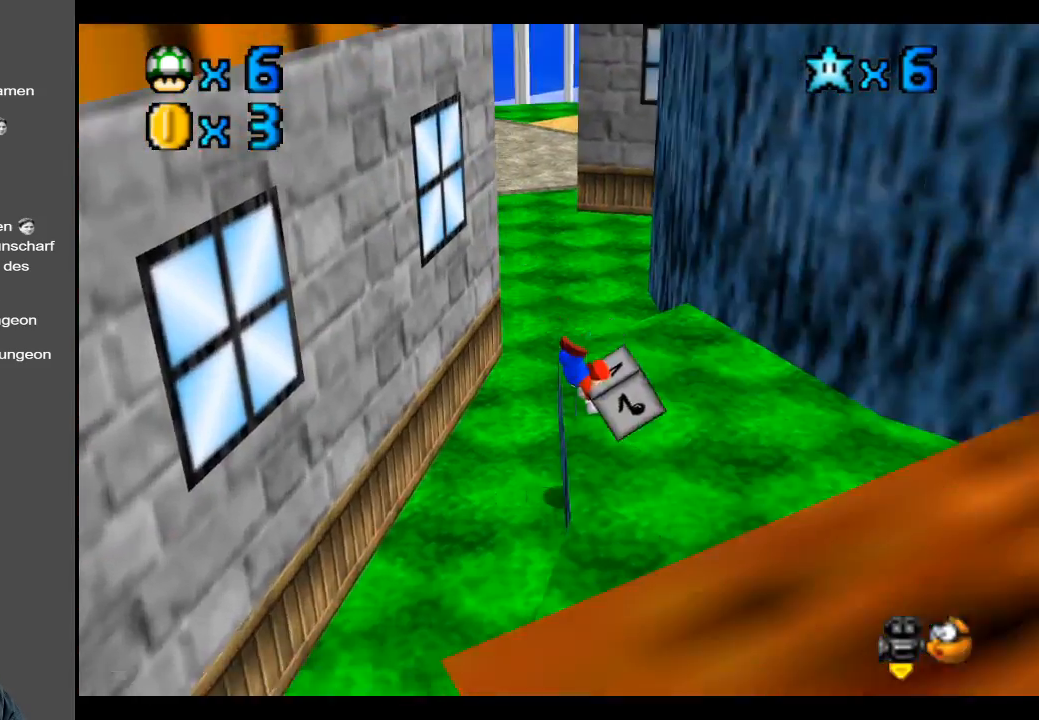
{"buttons": [], "left_stick": "up", "right_stick": "center", "events": [[250, "left_stick", "down-left"], [383, "left_stick", "up"]]}
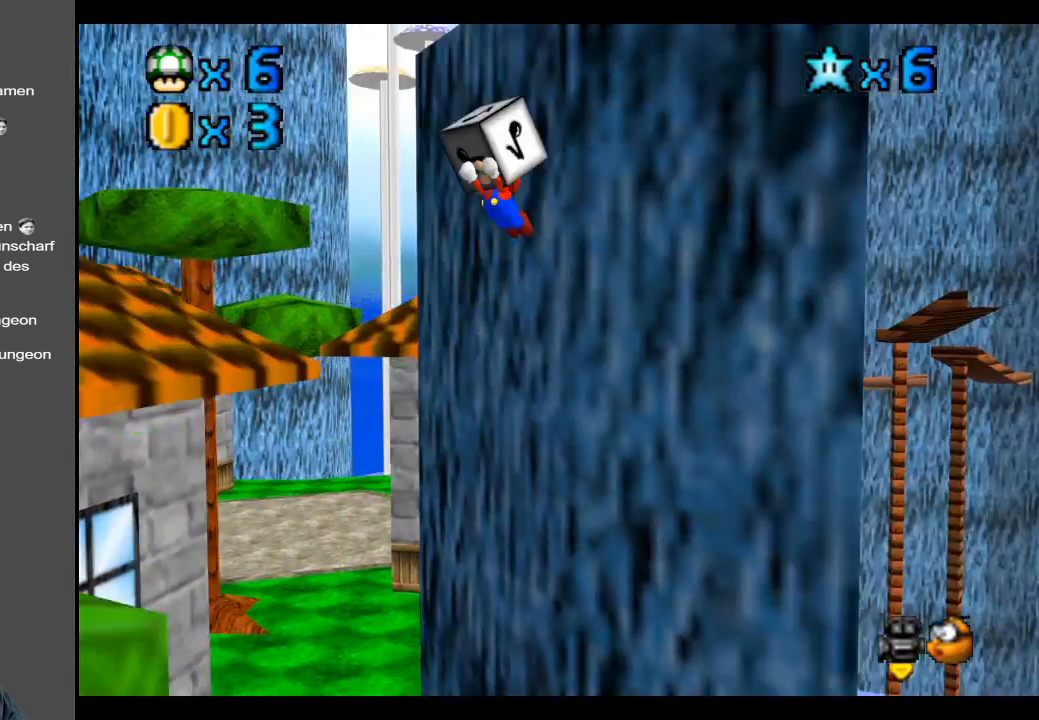
{"buttons": [], "left_stick": "up-left", "right_stick": "center", "events": [[217, "left_stick", "up-left"]]}
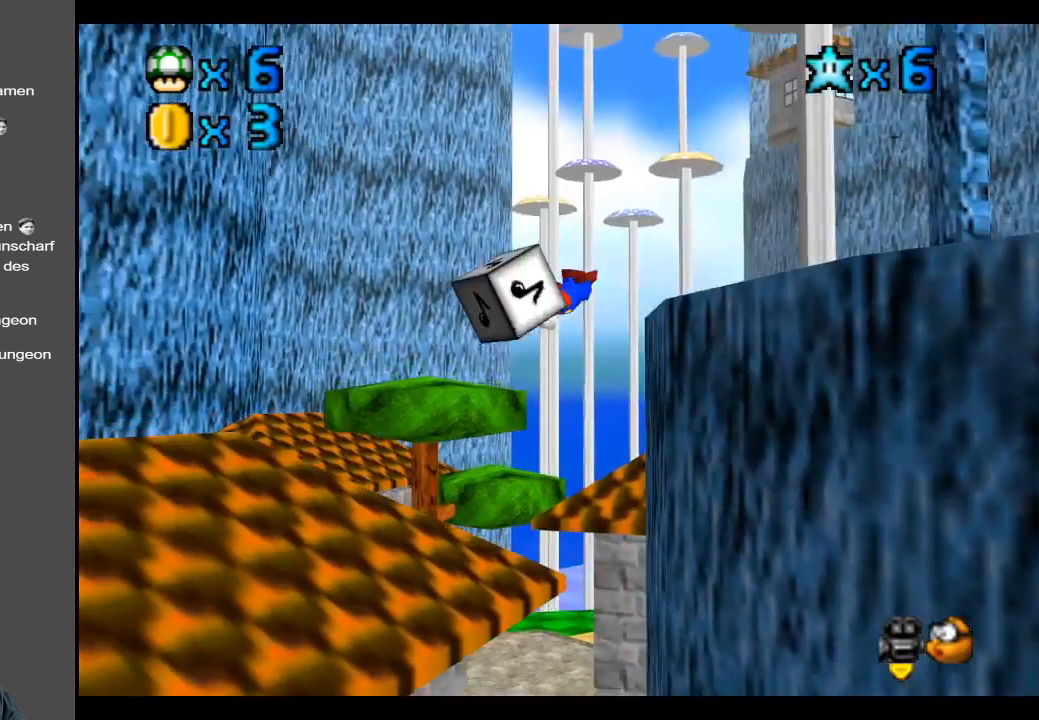
{"buttons": [], "left_stick": "up-left", "right_stick": "center", "events": []}
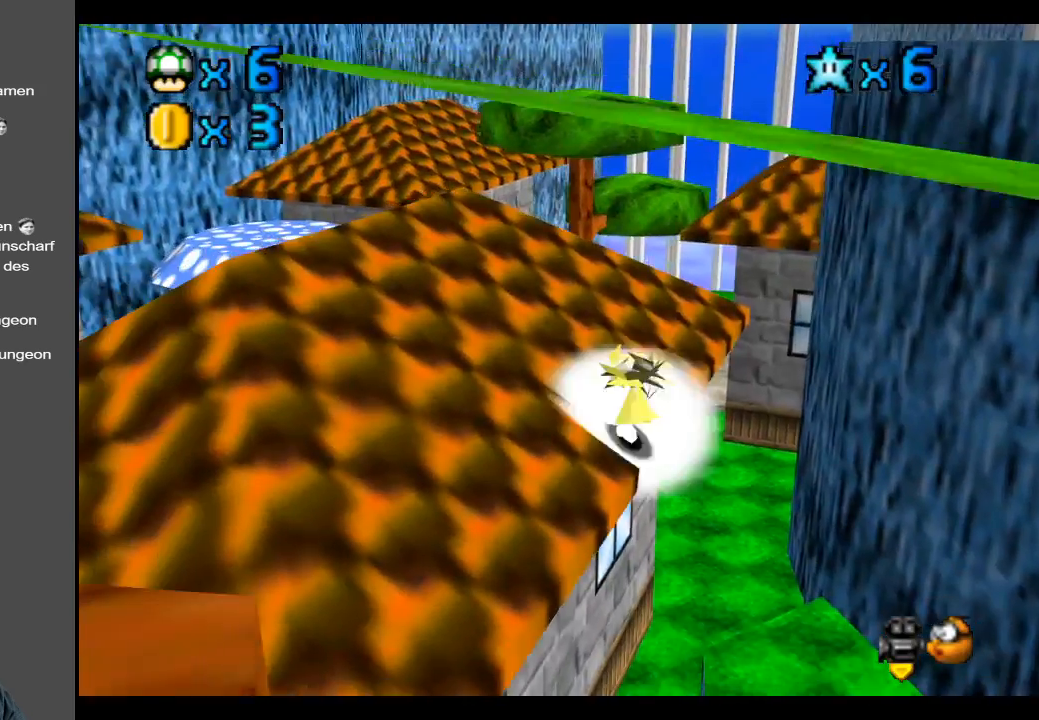
{"buttons": [], "left_stick": "up", "right_stick": "center", "events": [[50, "A", "down"], [217, "A", "up"], [300, "left_stick", "center"], [317, "A", "down"], [467, "A", "up"], [500, "left_stick", "up"]]}
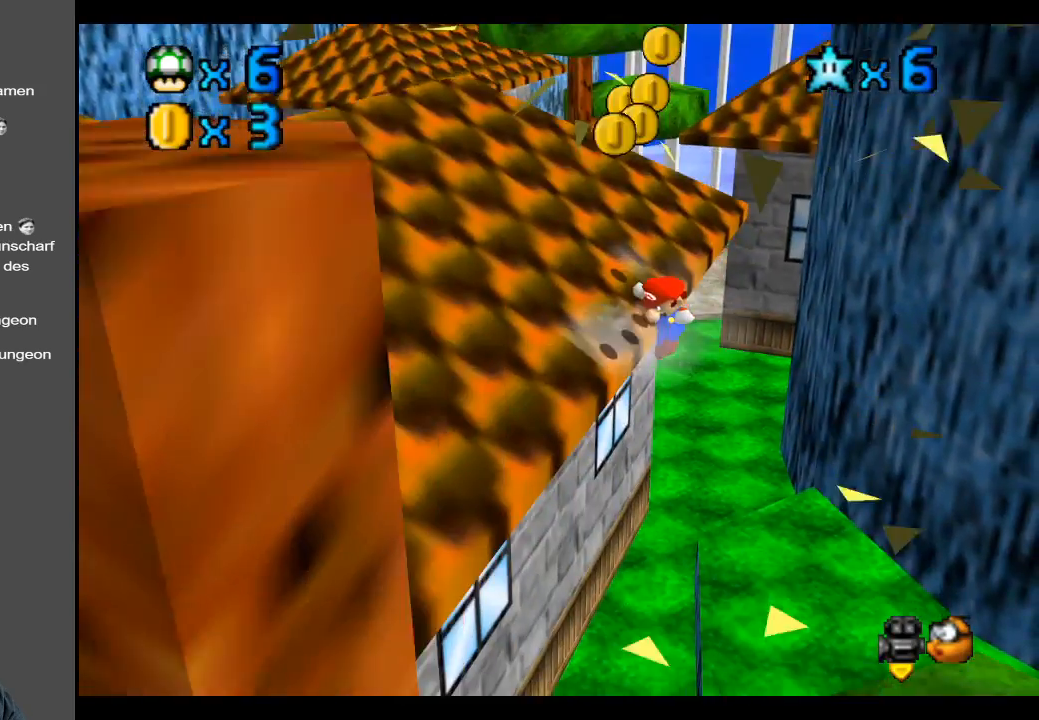
{"buttons": [], "left_stick": "center", "right_stick": "center", "events": [[33, "A", "down"], [183, "A", "up"], [383, "left_stick", "center"]]}
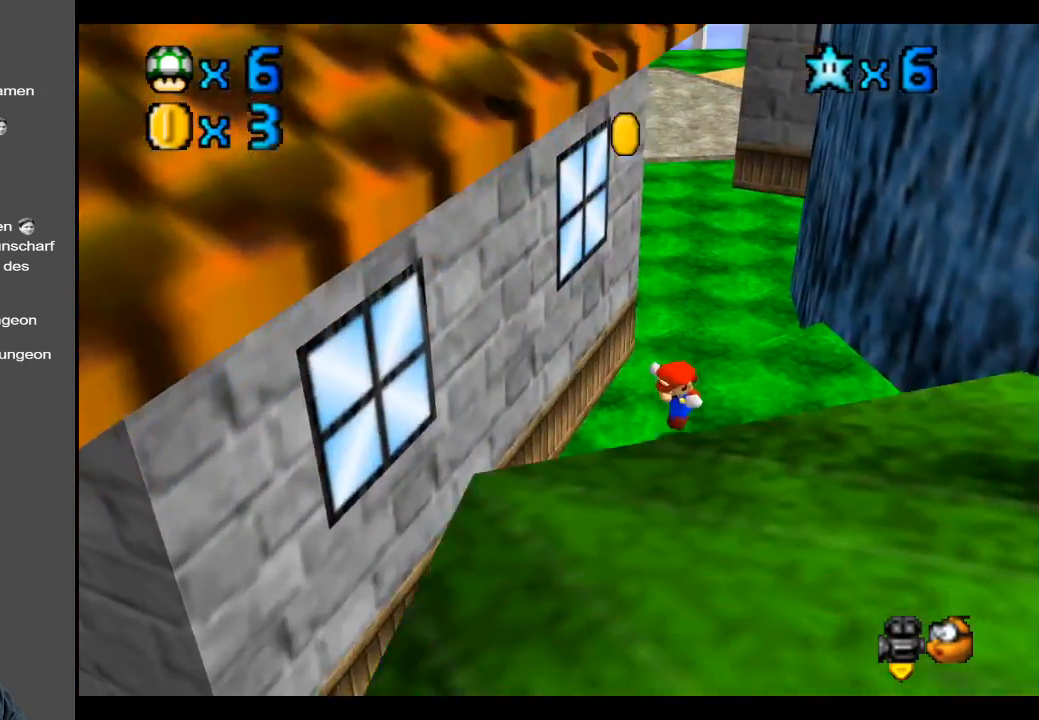
{"buttons": ["B"], "left_stick": "center", "right_stick": "center", "events": [[467, "B", "down"]]}
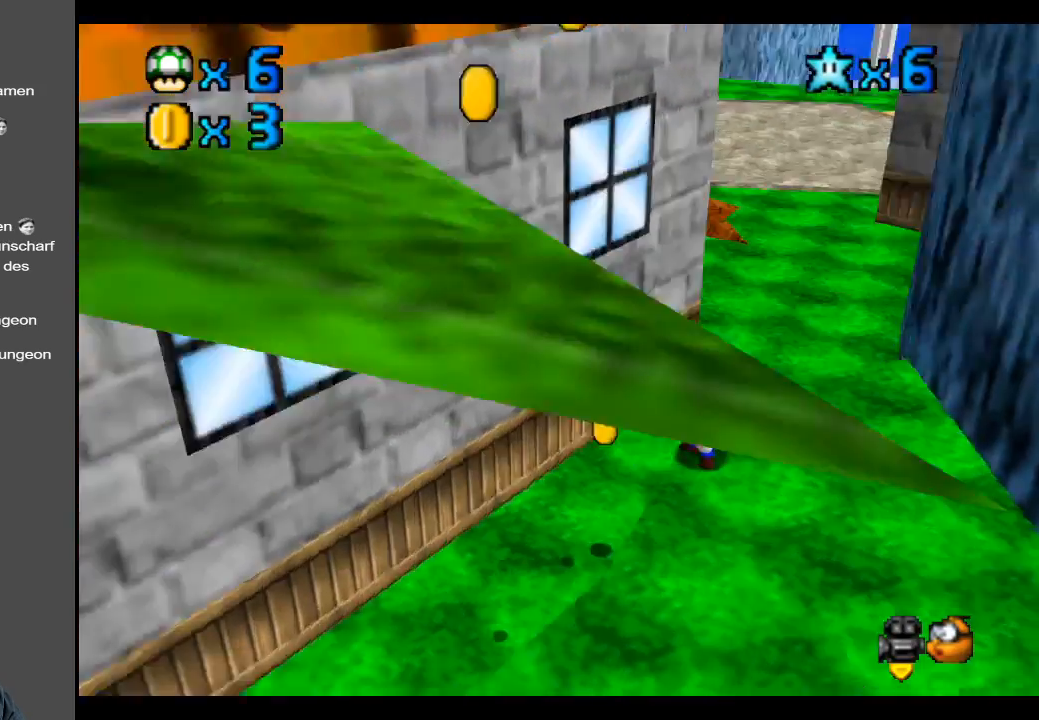
{"buttons": [], "left_stick": "up-left", "right_stick": "center", "events": [[100, "B", "up"], [183, "left_stick", "up-left"]]}
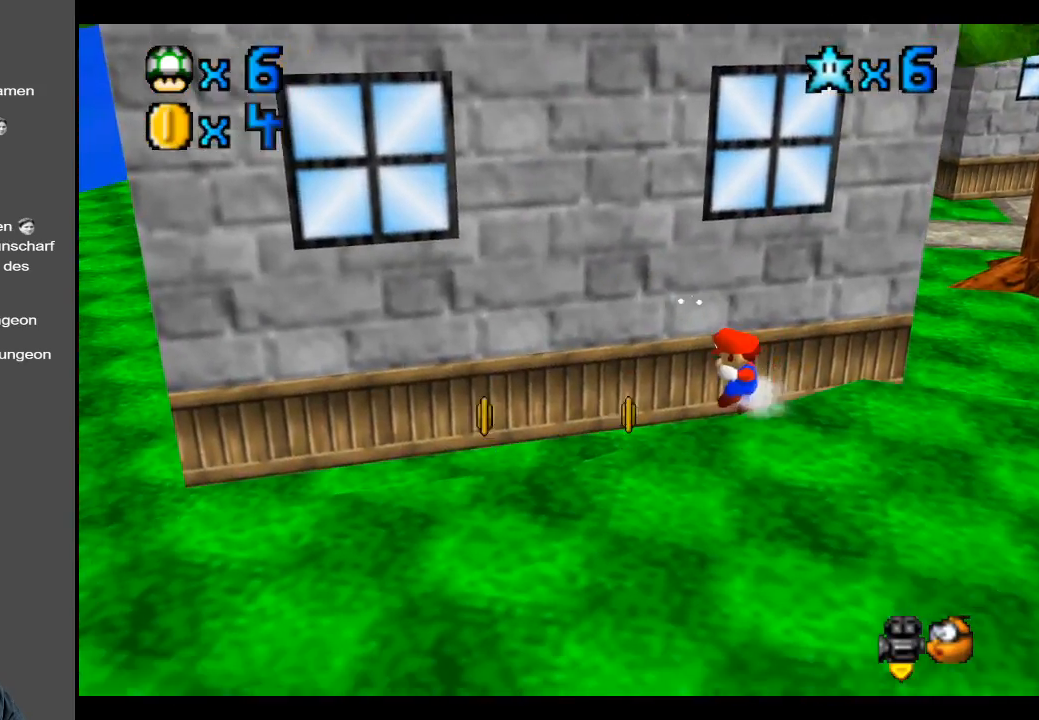
{"buttons": [], "left_stick": "down", "right_stick": "center", "events": [[200, "left_stick", "center"], [283, "left_stick", "down"]]}
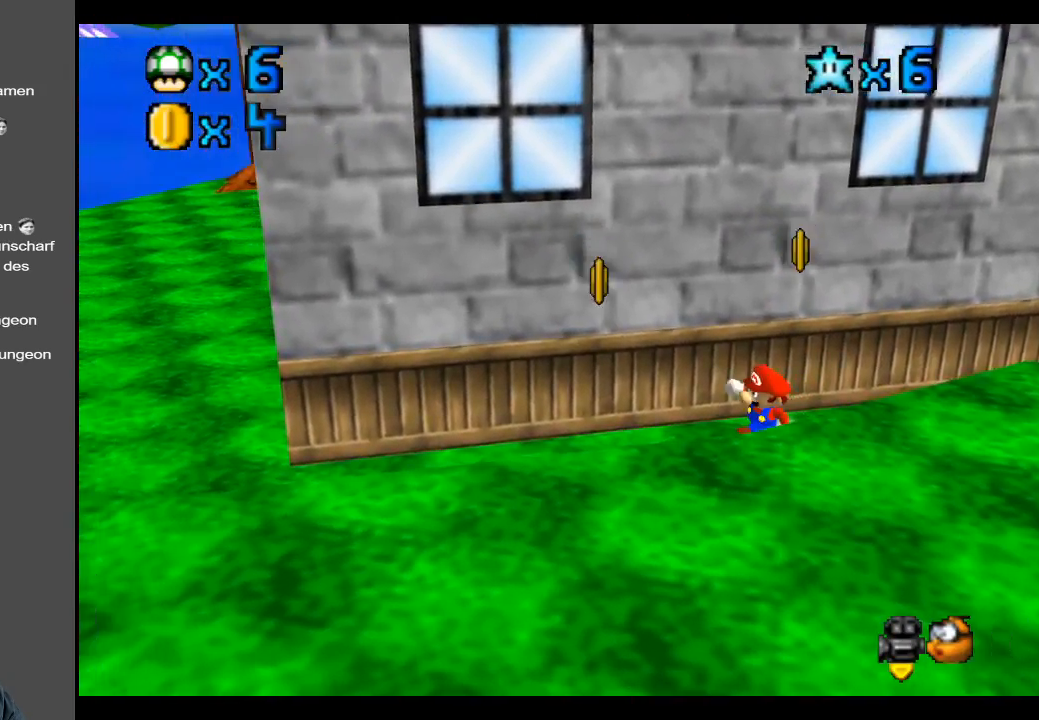
{"buttons": [], "left_stick": "down", "right_stick": "center", "events": [[50, "Y", "down"], [200, "Y", "up"], [217, "left_stick", "left"], [383, "left_stick", "down"]]}
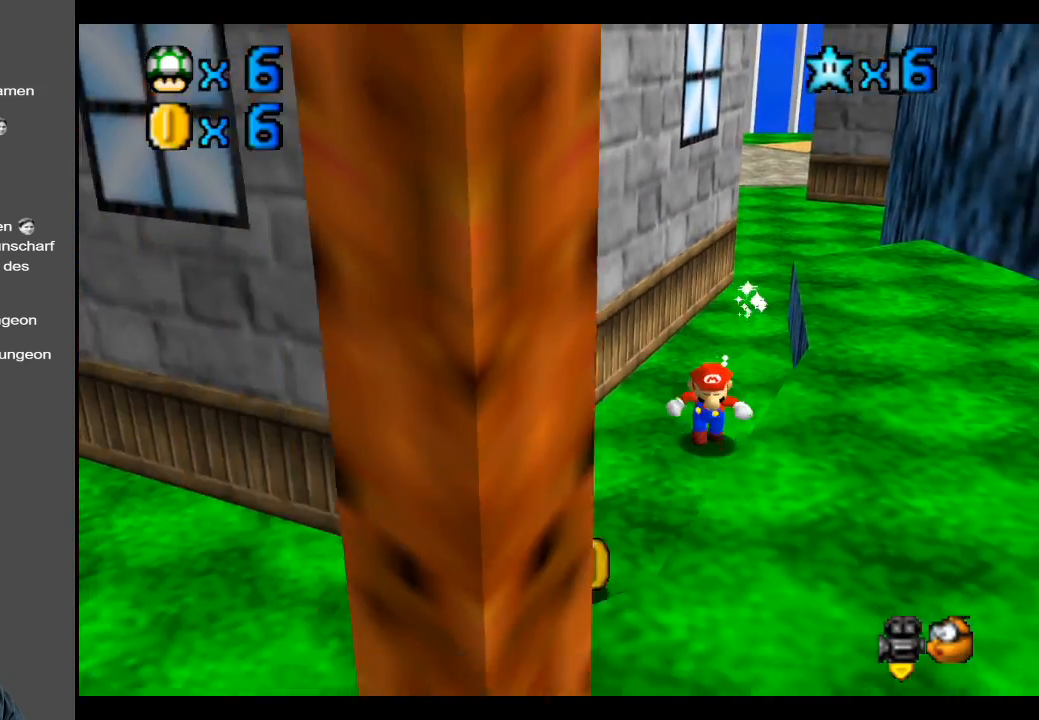
{"buttons": [], "left_stick": "down-left", "right_stick": "center", "events": [[150, "left_stick", "down-left"]]}
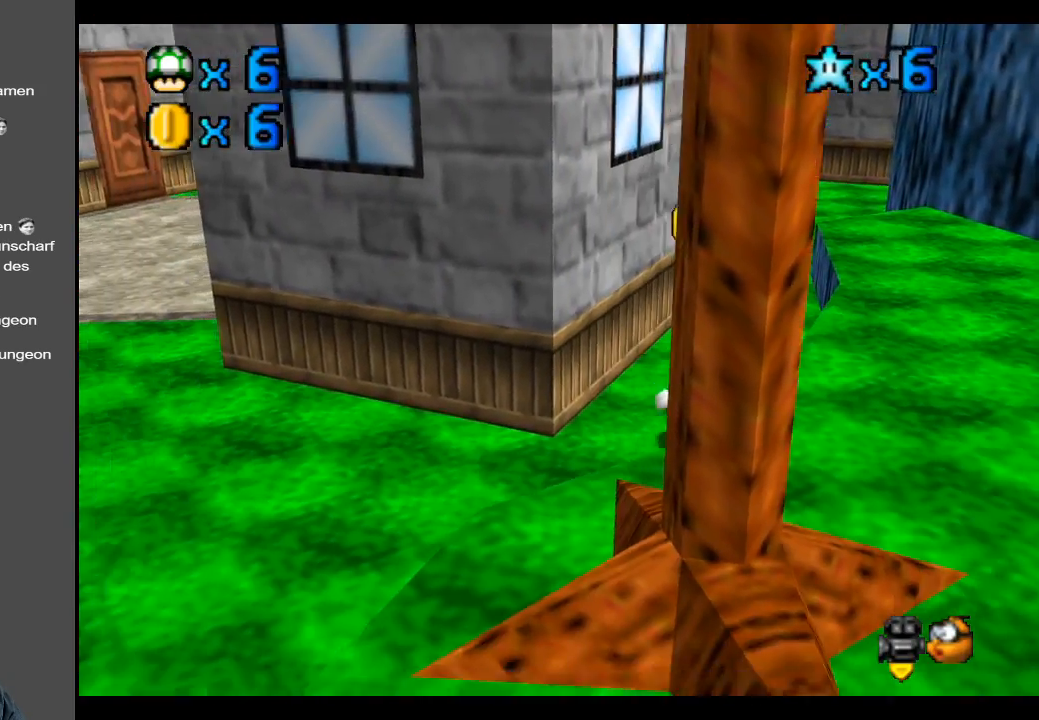
{"buttons": [], "left_stick": "up-right", "right_stick": "center", "events": [[283, "left_stick", "center"], [367, "left_stick", "up-right"]]}
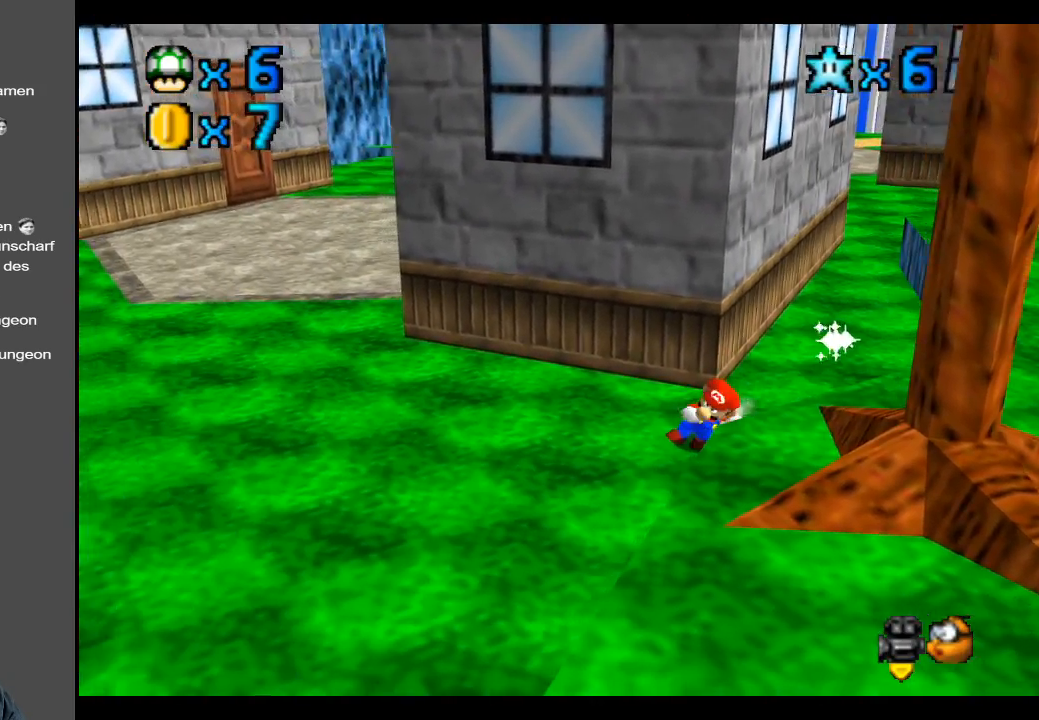
{"buttons": [], "left_stick": "up-right", "right_stick": "center", "events": []}
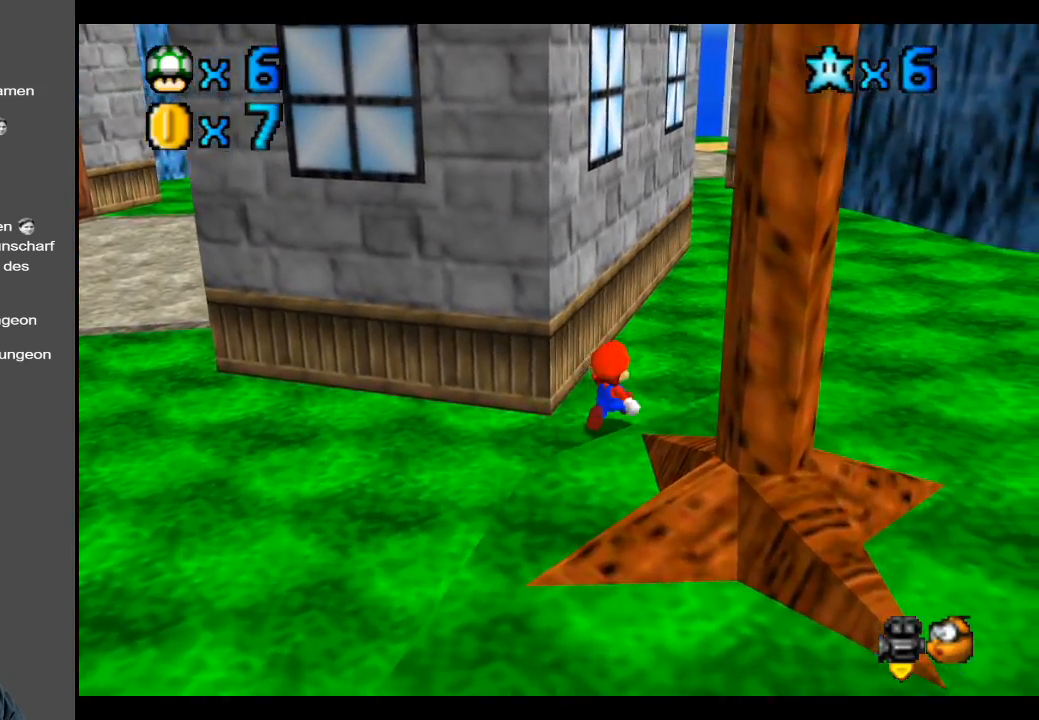
{"buttons": [], "left_stick": "up-right", "right_stick": "center", "events": [[50, "B", "down"], [183, "B", "up"]]}
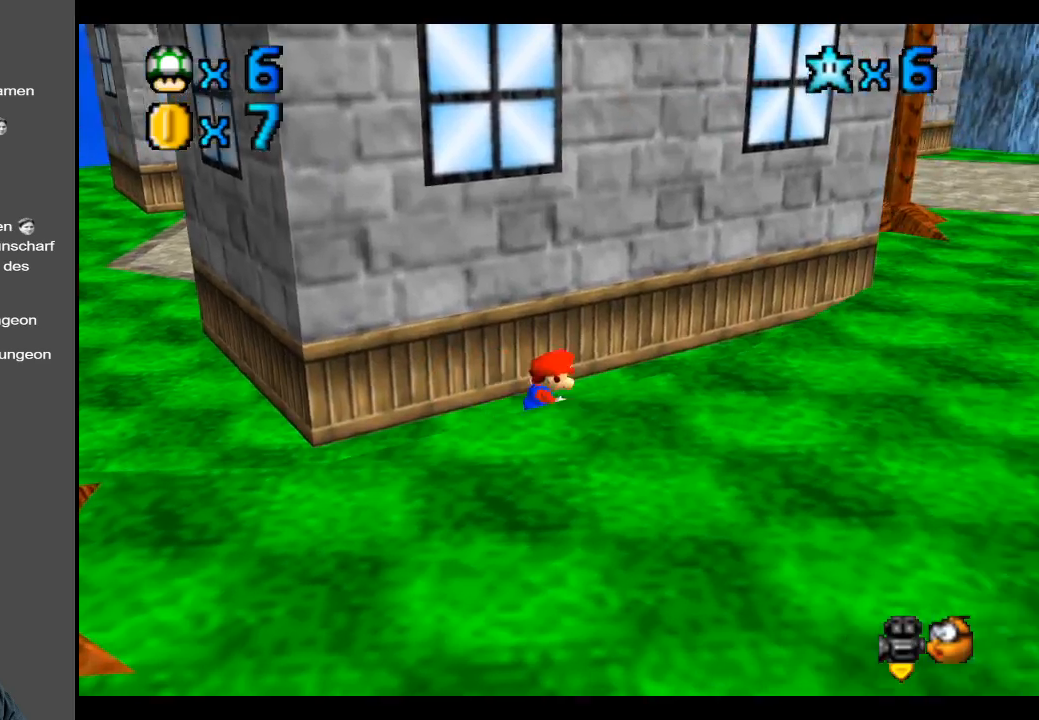
{"buttons": ["B"], "left_stick": "up-right", "right_stick": "center", "events": [[50, "A", "down"], [250, "A", "up"], [400, "B", "down"]]}
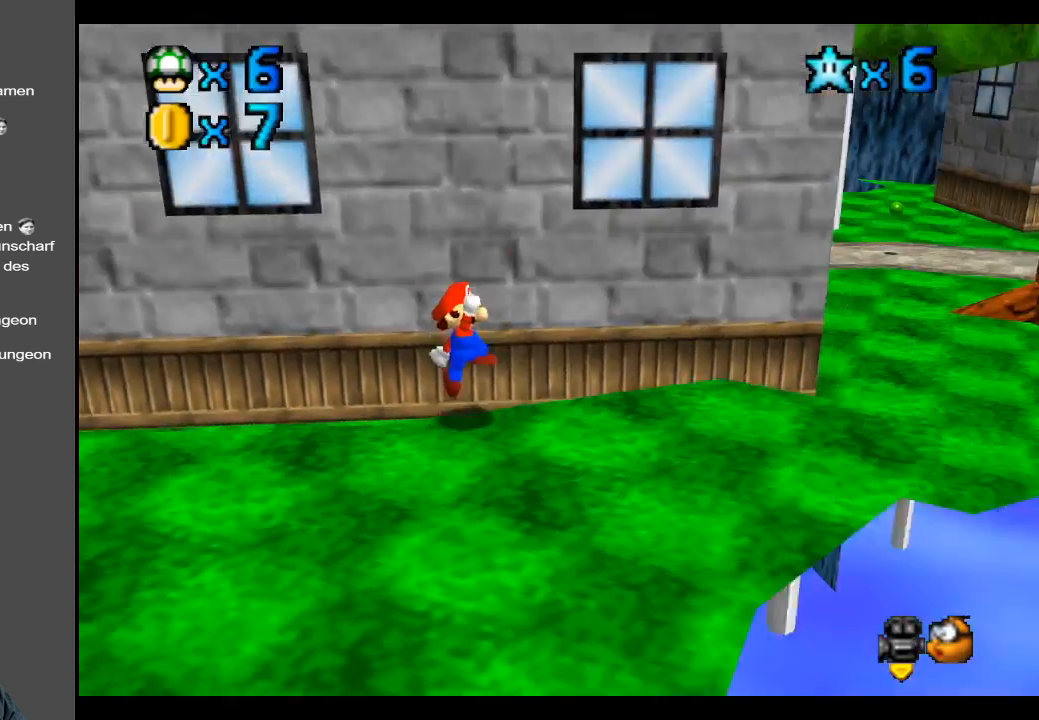
{"buttons": [], "left_stick": "up-right", "right_stick": "center", "events": [[33, "B", "up"], [183, "left_stick", "right"], [400, "left_stick", "up-right"]]}